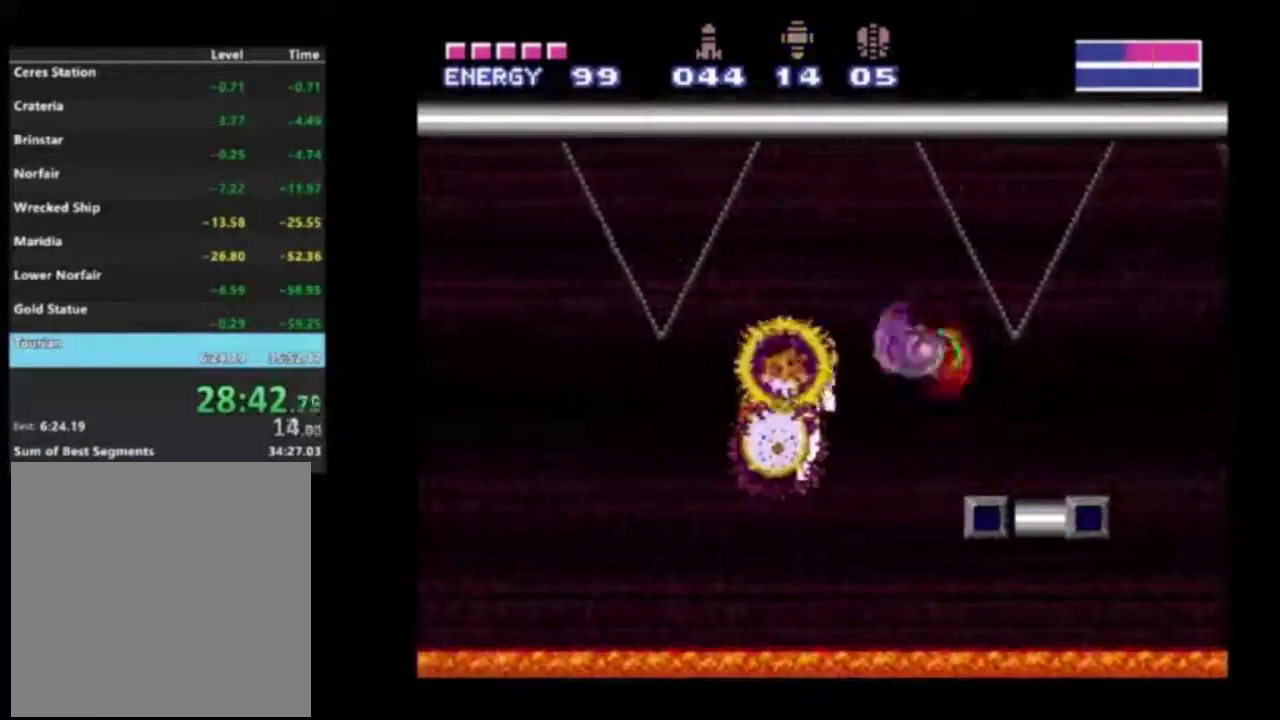
Gameplay with a controller (Xbox layout); each line is a JSON object with the inputs held at the frame after it (dt_ms = milliseconds from this image to that frame). "events" lists button and stick changes between this image and that frame as [ms after this image, input, new state], when the widget could be followed in between. Not read: L3 R3.
{"dt_ms": 500, "buttons": ["A", "R2", "DPAD_LEFT"], "left_stick": "center", "right_stick": "center", "events": [[483, "A", "down"]]}
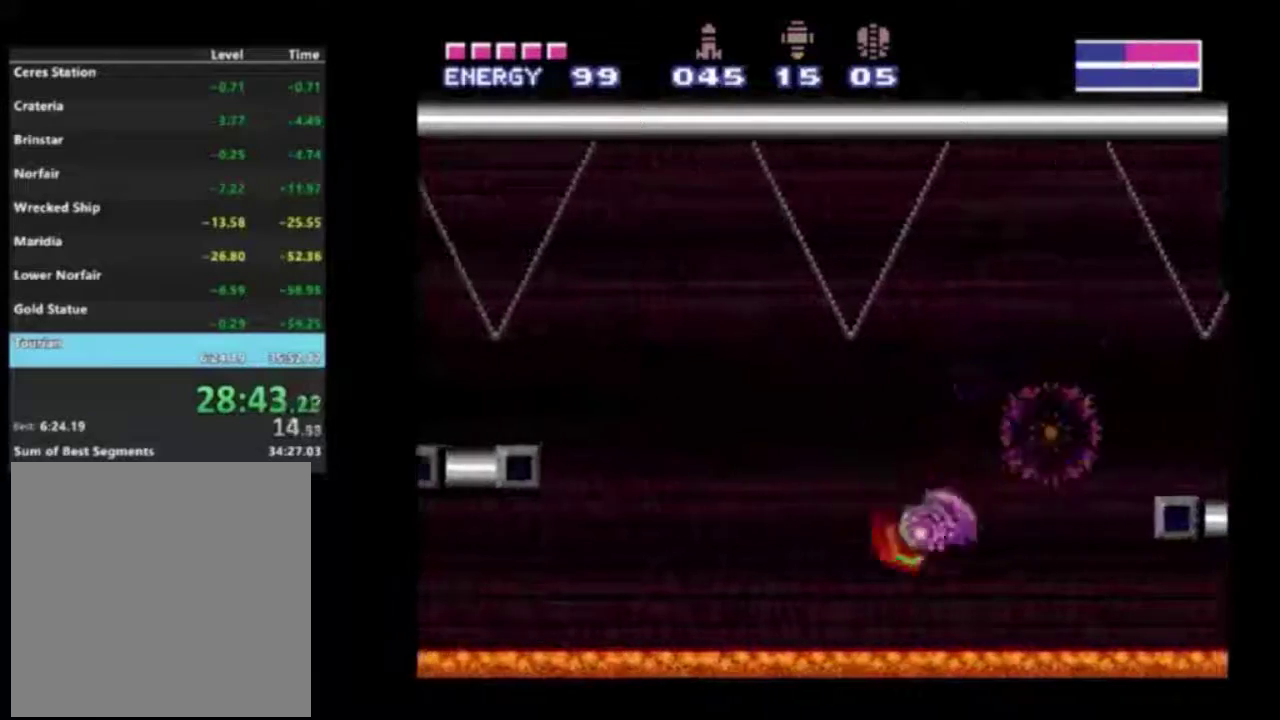
{"dt_ms": 500, "buttons": ["A", "R2", "DPAD_LEFT"], "left_stick": "center", "right_stick": "center", "events": []}
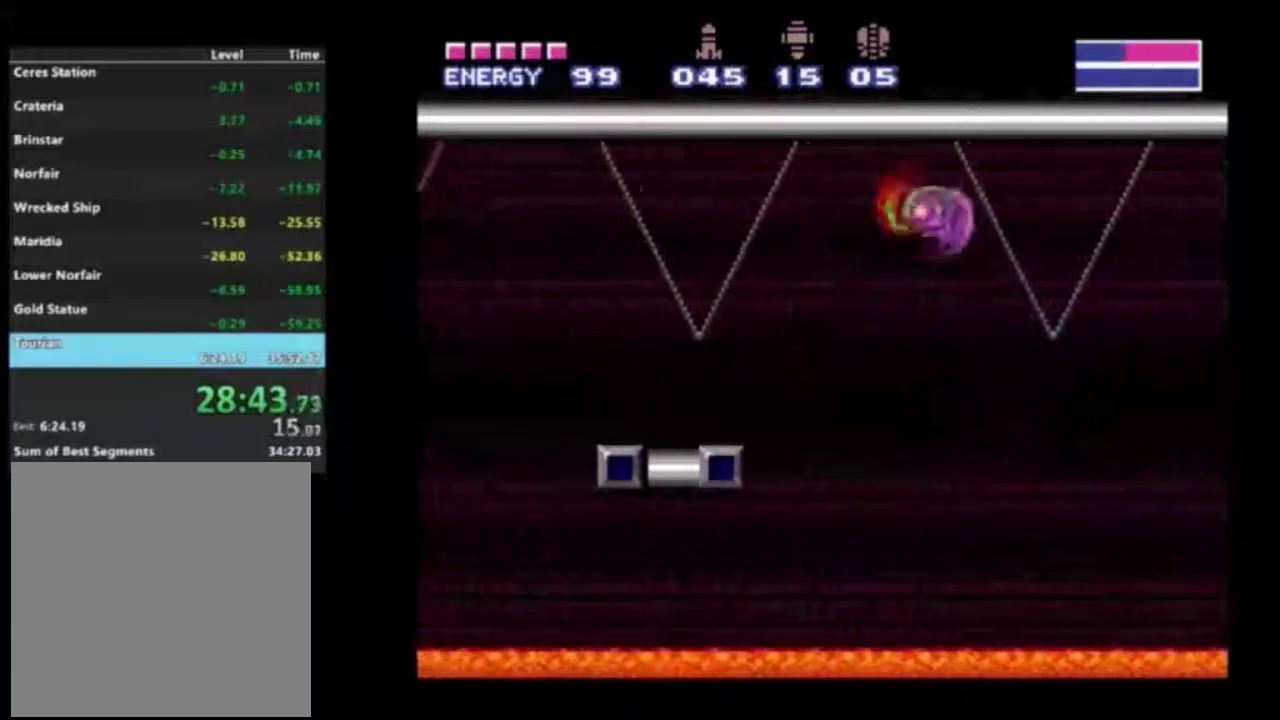
{"dt_ms": 600, "buttons": ["R2"], "left_stick": "center", "right_stick": "center", "events": [[67, "A", "up"], [450, "X", "down"], [567, "X", "up"], [583, "DPAD_LEFT", "up"]]}
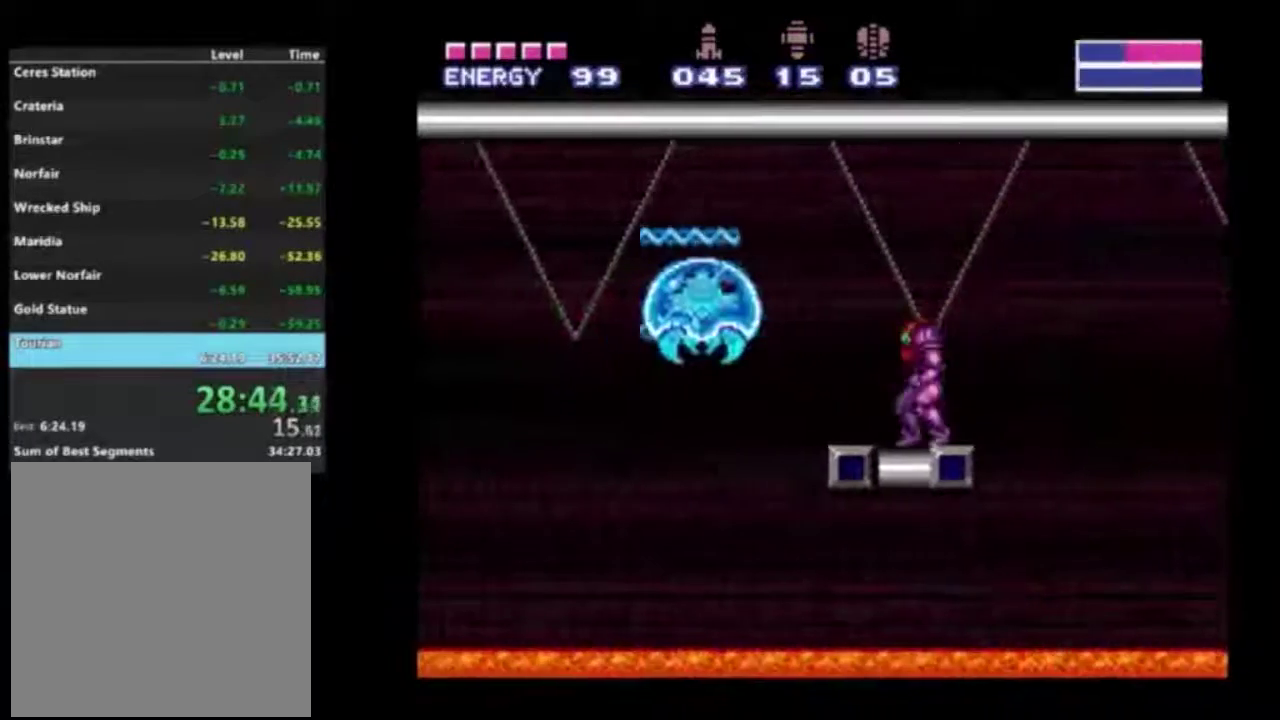
{"dt_ms": 400, "buttons": ["R2"], "left_stick": "center", "right_stick": "center", "events": [[167, "Y", "down"], [233, "Y", "up"], [317, "Y", "down"], [400, "Y", "up"]]}
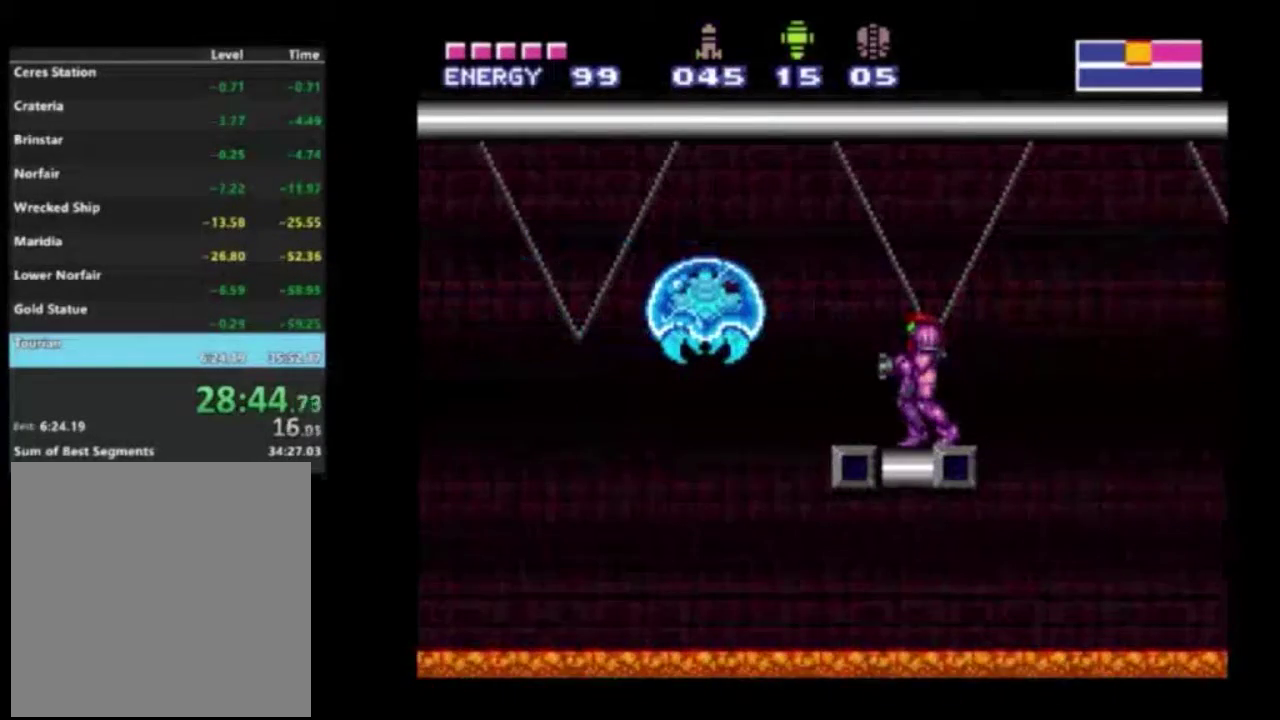
{"dt_ms": 400, "buttons": ["A", "R2"], "left_stick": "center", "right_stick": "center", "events": [[333, "A", "down"]]}
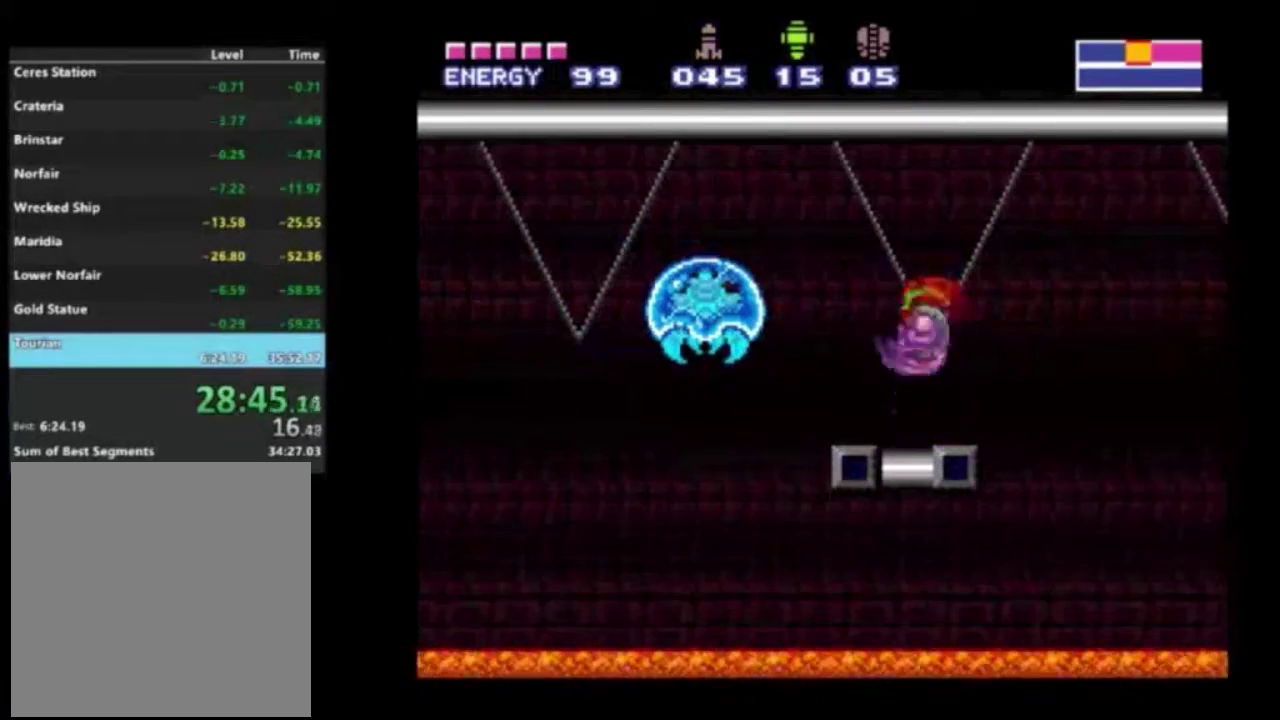
{"dt_ms": 200, "buttons": ["R2"], "left_stick": "center", "right_stick": "center", "events": [[17, "A", "up"], [17, "X", "down"], [150, "X", "up"]]}
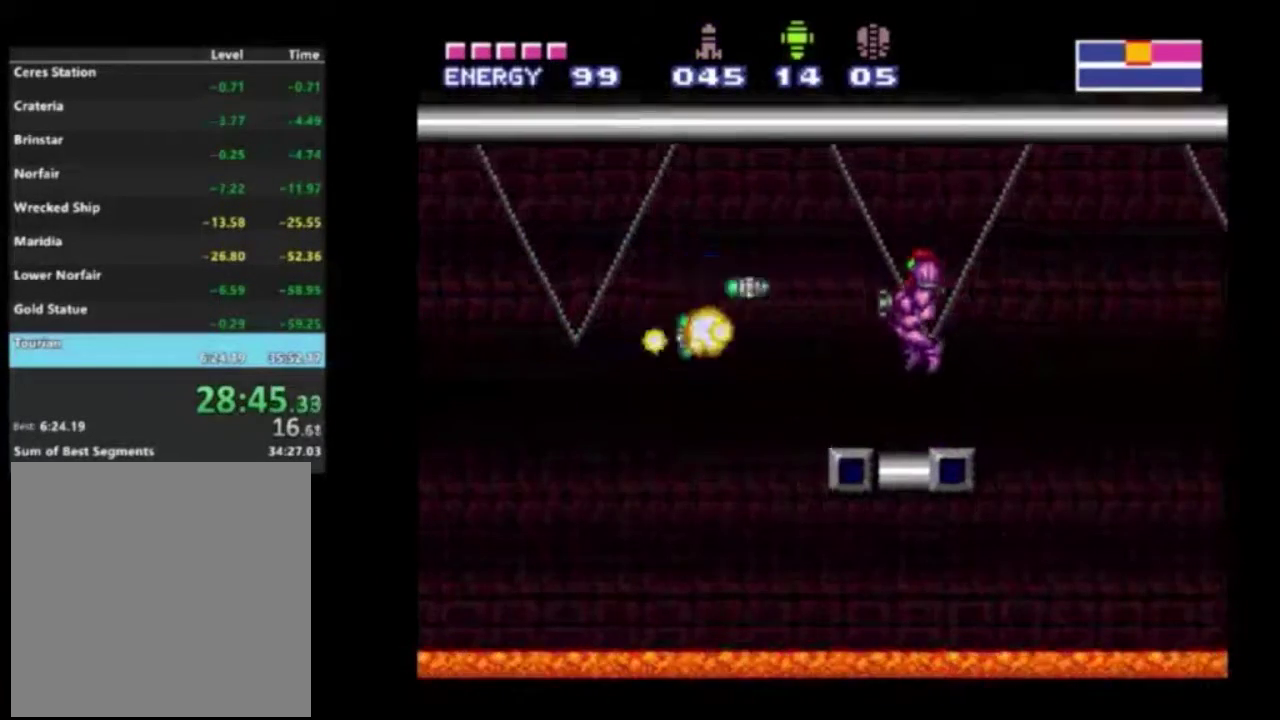
{"dt_ms": 300, "buttons": ["R2", "DPAD_LEFT"], "left_stick": "center", "right_stick": "center", "events": [[117, "right_stick", "down"], [217, "DPAD_LEFT", "down"], [250, "right_stick", "center"]]}
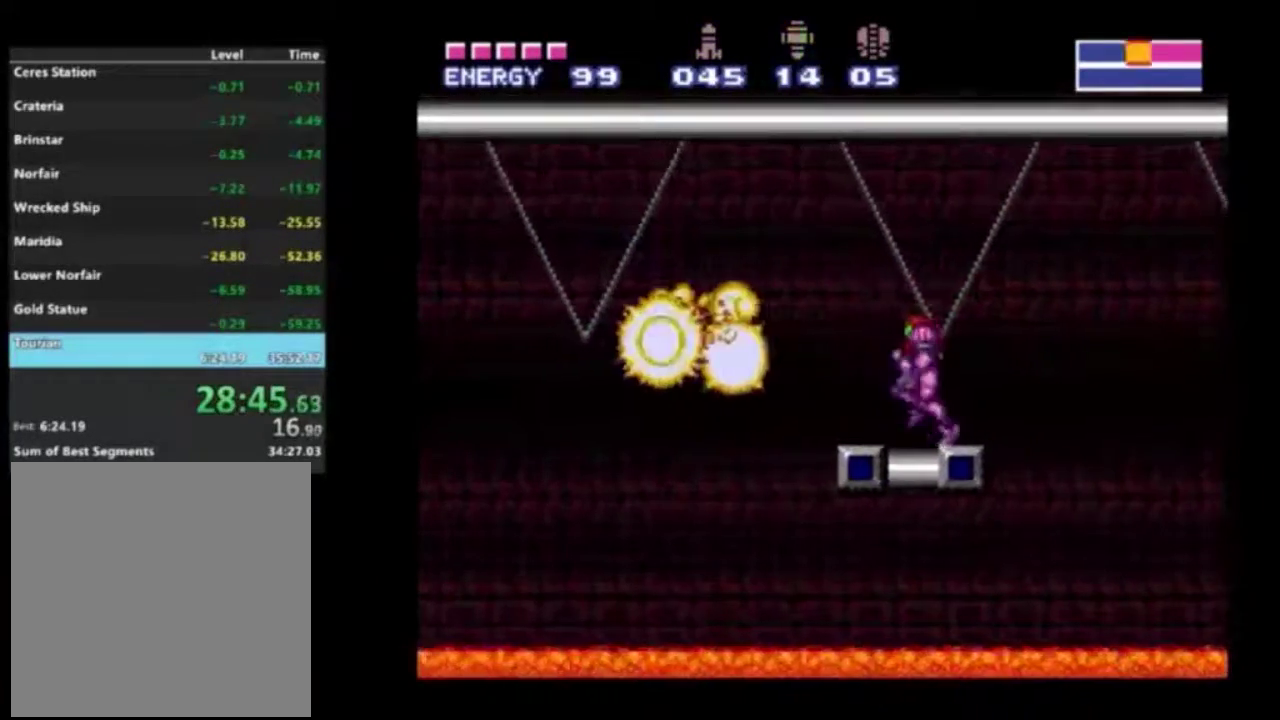
{"dt_ms": 700, "buttons": ["A", "R2", "DPAD_LEFT"], "left_stick": "center", "right_stick": "center", "events": [[150, "A", "down"], [250, "A", "up"], [617, "A", "down"]]}
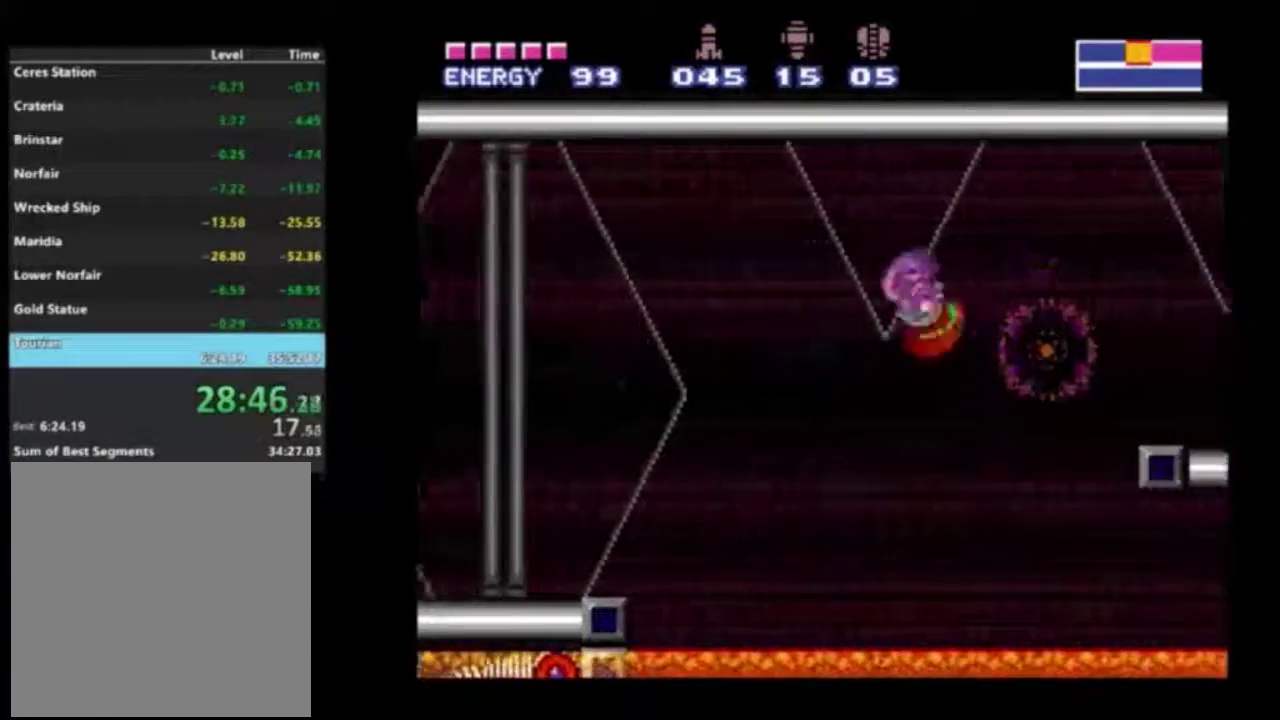
{"dt_ms": 400, "buttons": ["R2", "DPAD_LEFT"], "left_stick": "center", "right_stick": "center", "events": [[67, "A", "up"]]}
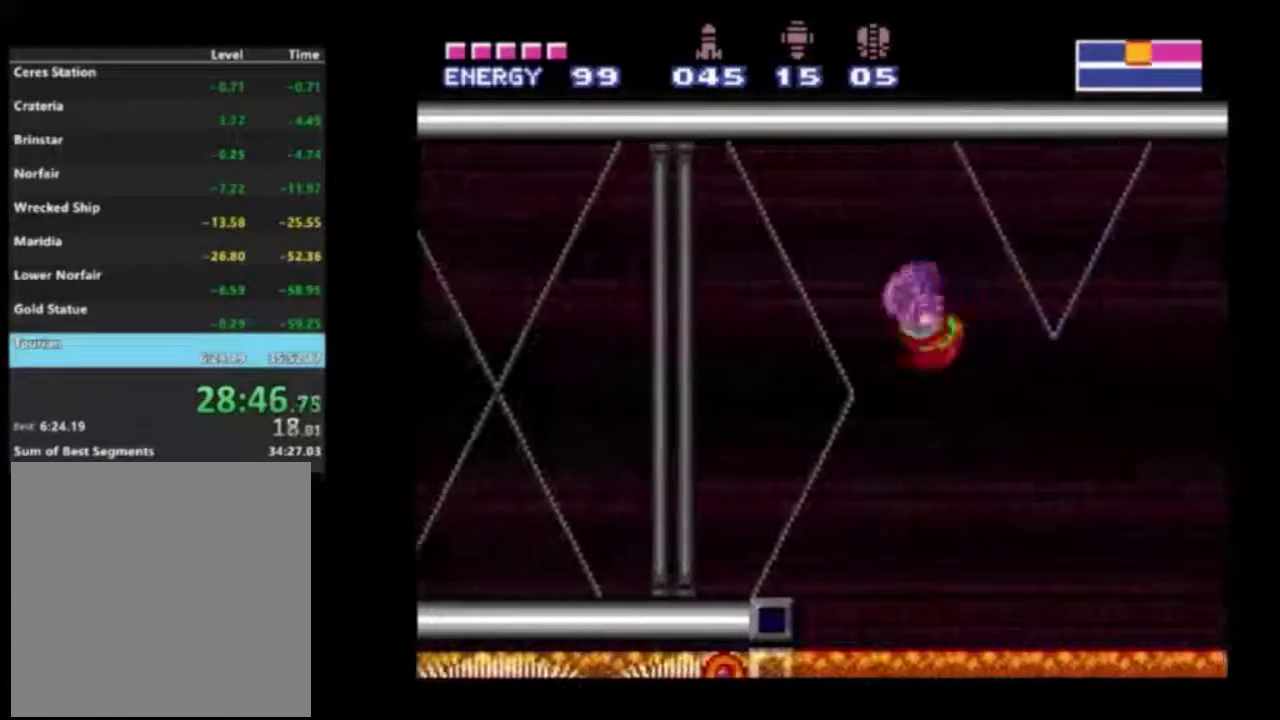
{"dt_ms": 600, "buttons": ["X", "R1", "R2", "DPAD_LEFT"], "left_stick": "center", "right_stick": "center", "events": [[400, "R1", "down"], [517, "X", "down"]]}
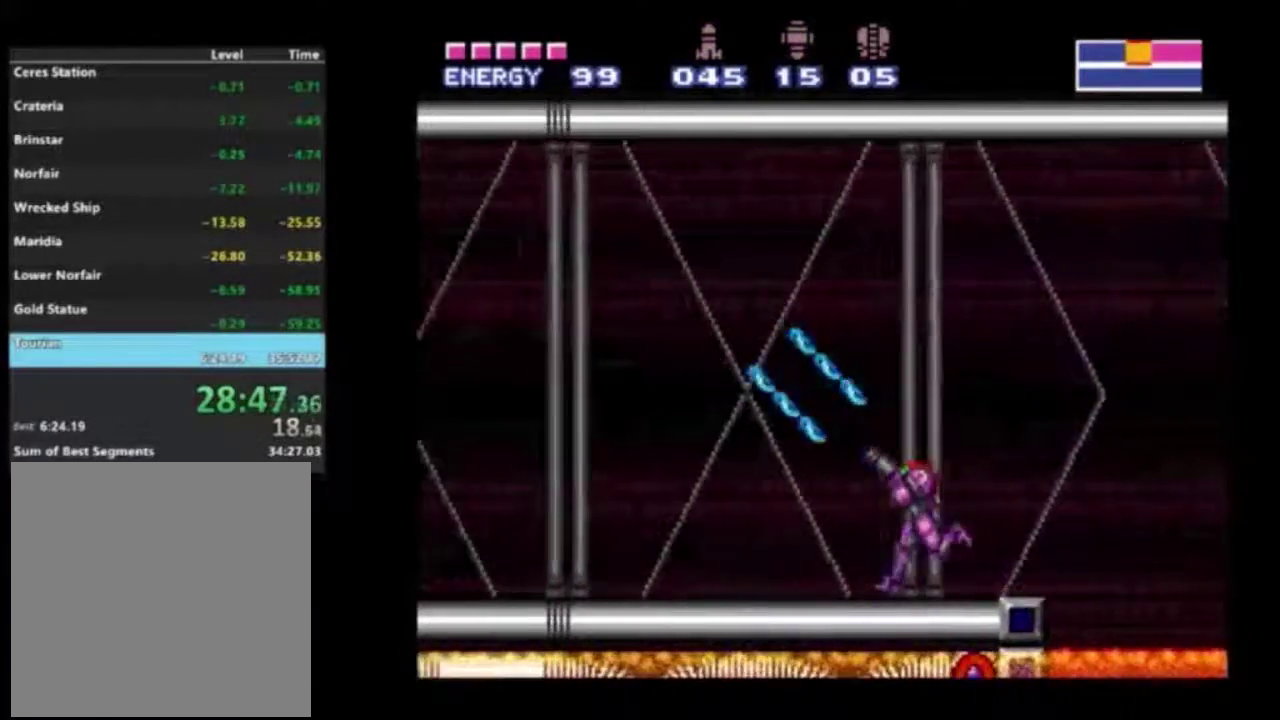
{"dt_ms": 600, "buttons": ["R1", "R2", "DPAD_LEFT"], "left_stick": "center", "right_stick": "center", "events": [[33, "X", "up"], [117, "X", "down"], [250, "X", "up"], [300, "X", "down"], [417, "X", "up"], [483, "X", "down"], [600, "X", "up"]]}
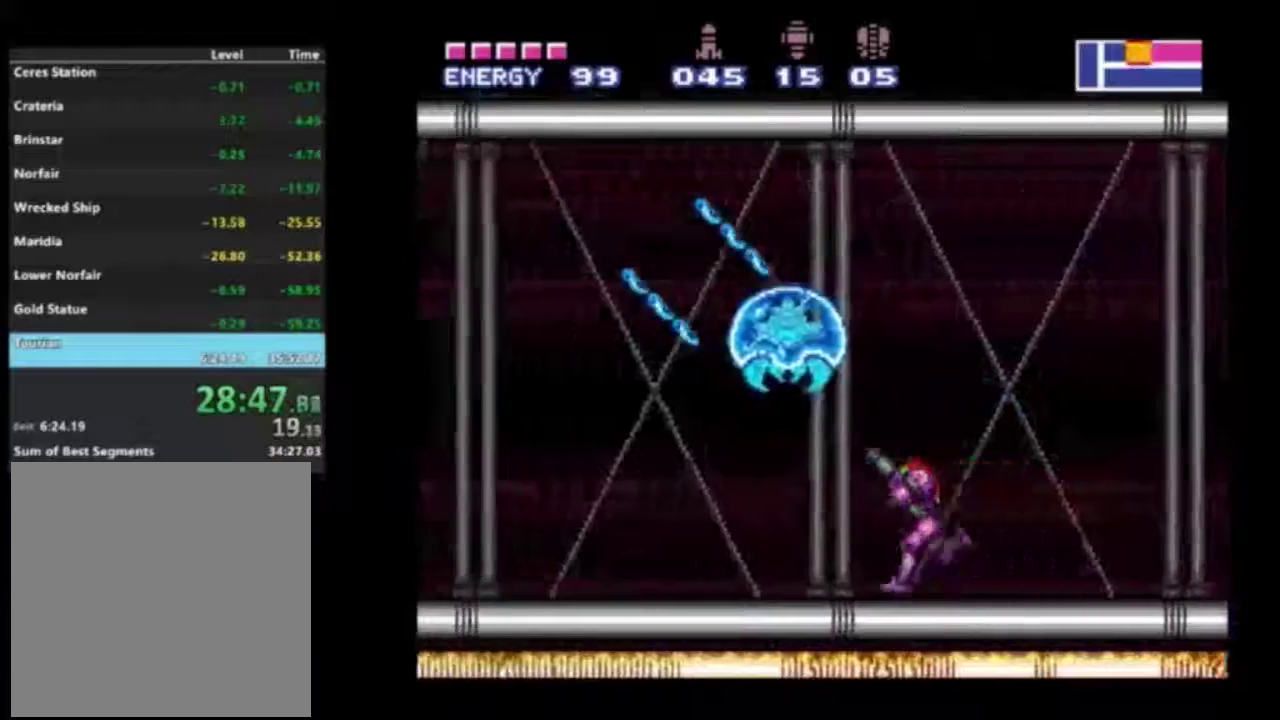
{"dt_ms": 300, "buttons": ["R2", "DPAD_RIGHT"], "left_stick": "center", "right_stick": "center", "events": [[33, "R1", "up"], [67, "DPAD_LEFT", "up"], [150, "DPAD_RIGHT", "down"], [167, "Y", "down"], [267, "Y", "up"]]}
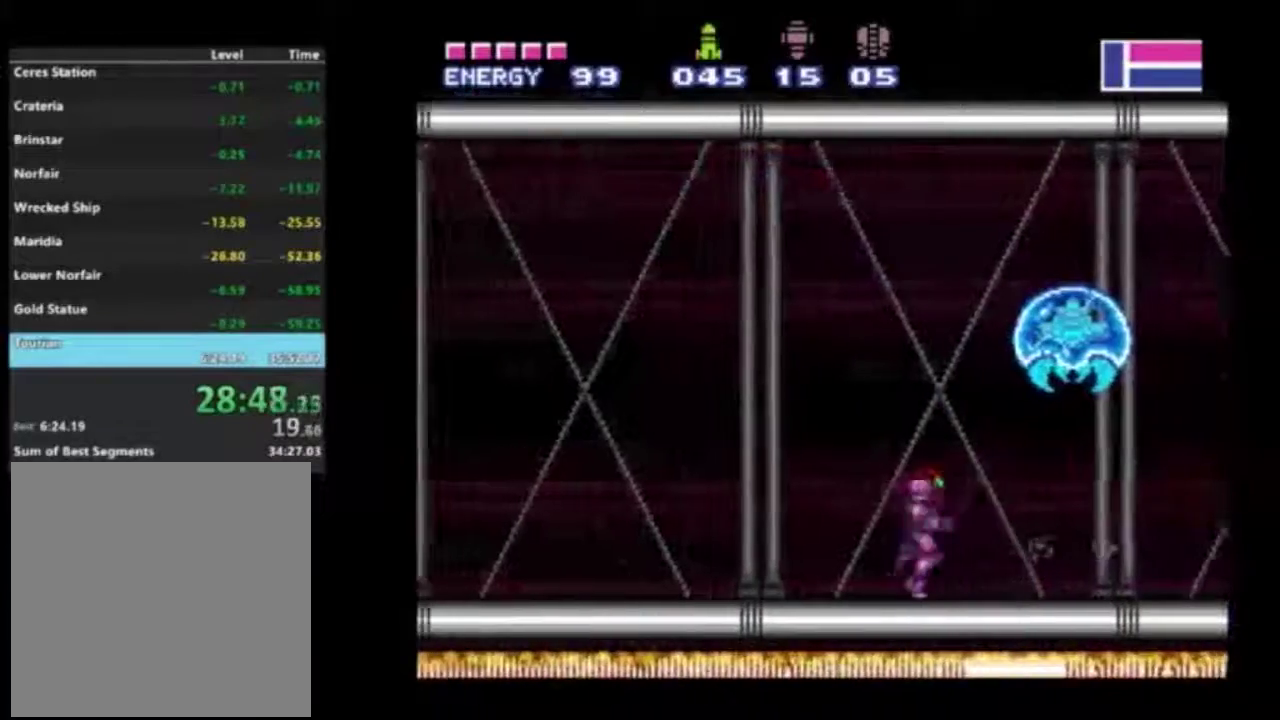
{"dt_ms": 300, "buttons": ["R2", "DPAD_UP"], "left_stick": "center", "right_stick": "center", "events": [[33, "Y", "down"], [133, "Y", "up"], [217, "DPAD_RIGHT", "up"], [250, "DPAD_UP", "down"]]}
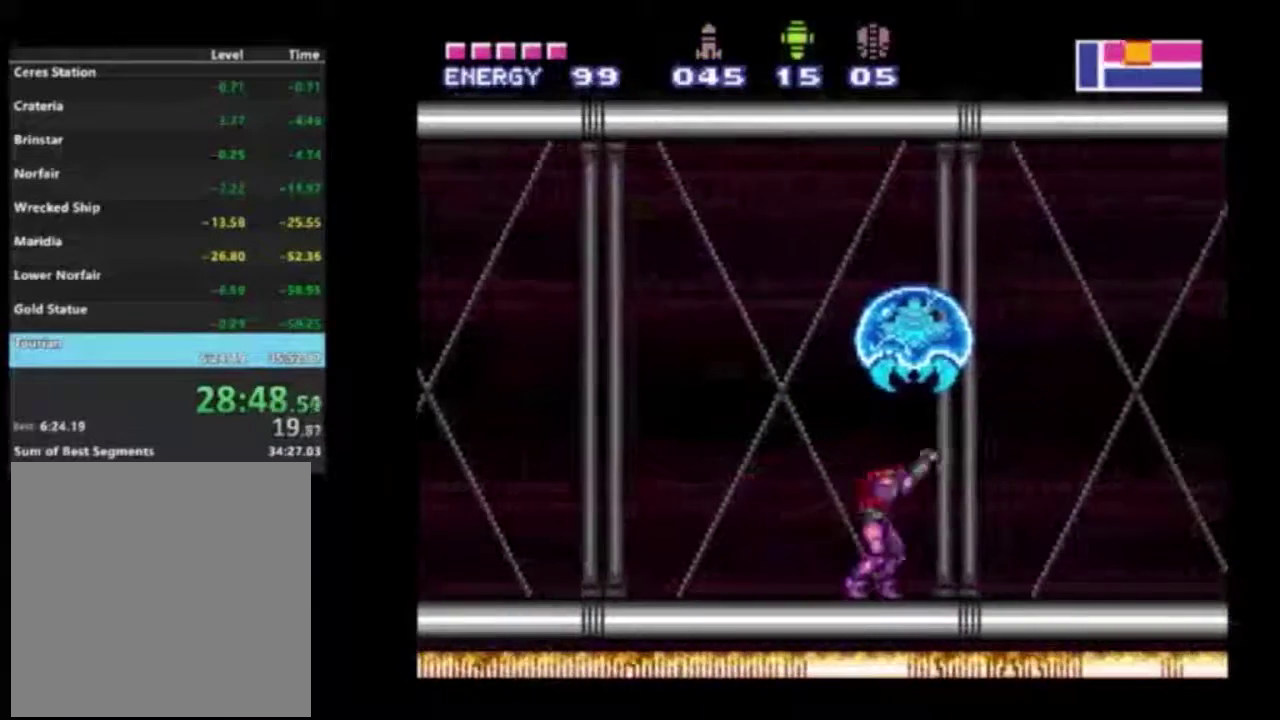
{"dt_ms": 300, "buttons": ["R2"], "left_stick": "center", "right_stick": "down", "events": [[67, "X", "down"], [167, "DPAD_UP", "up"], [167, "X", "up"], [250, "right_stick", "down"]]}
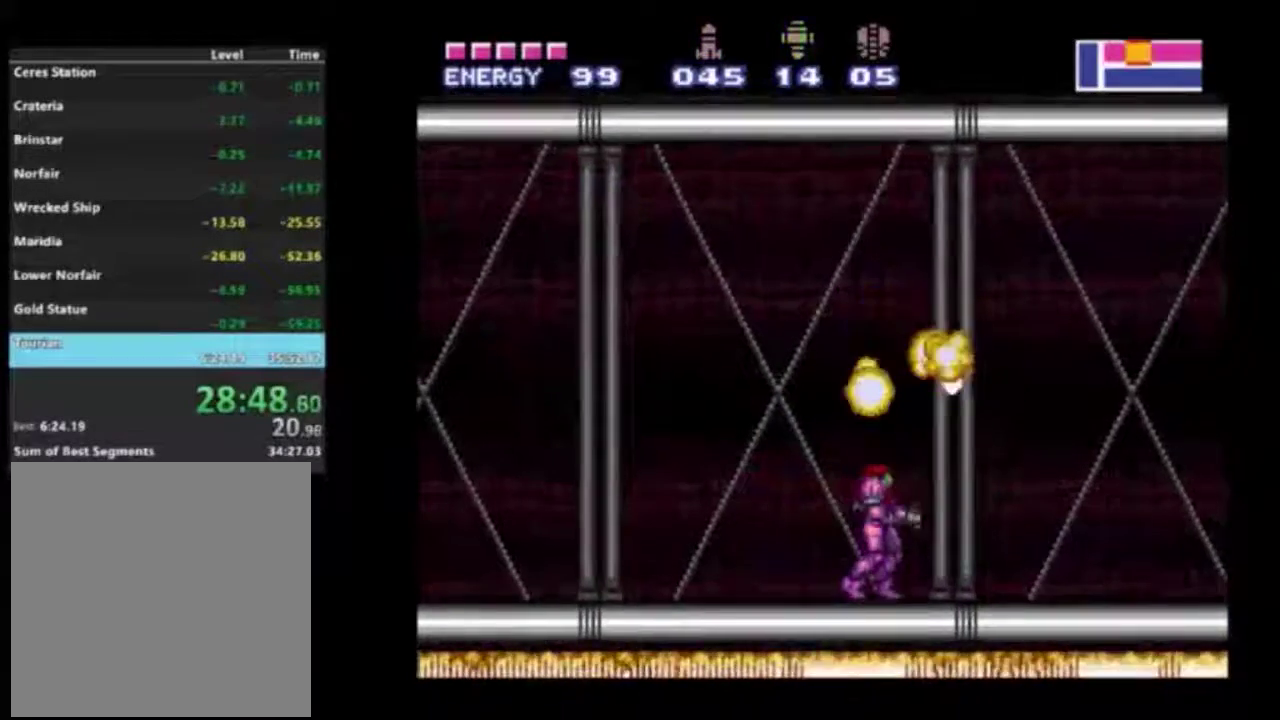
{"dt_ms": 200, "buttons": ["R2", "DPAD_RIGHT"], "left_stick": "center", "right_stick": "center", "events": [[67, "right_stick", "center"], [200, "DPAD_RIGHT", "down"]]}
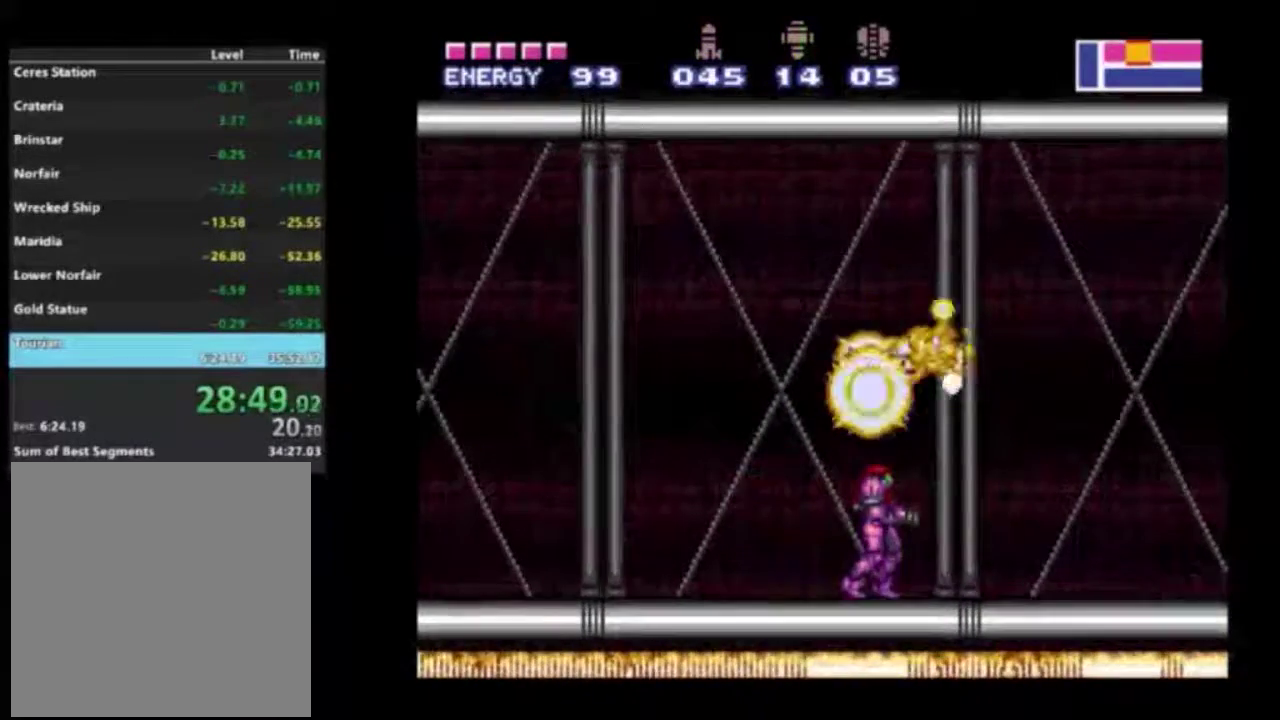
{"dt_ms": 700, "buttons": ["R2", "DPAD_LEFT"], "left_stick": "center", "right_stick": "center", "events": [[283, "DPAD_RIGHT", "up"], [300, "A", "down"], [300, "DPAD_LEFT", "down"], [550, "A", "up"]]}
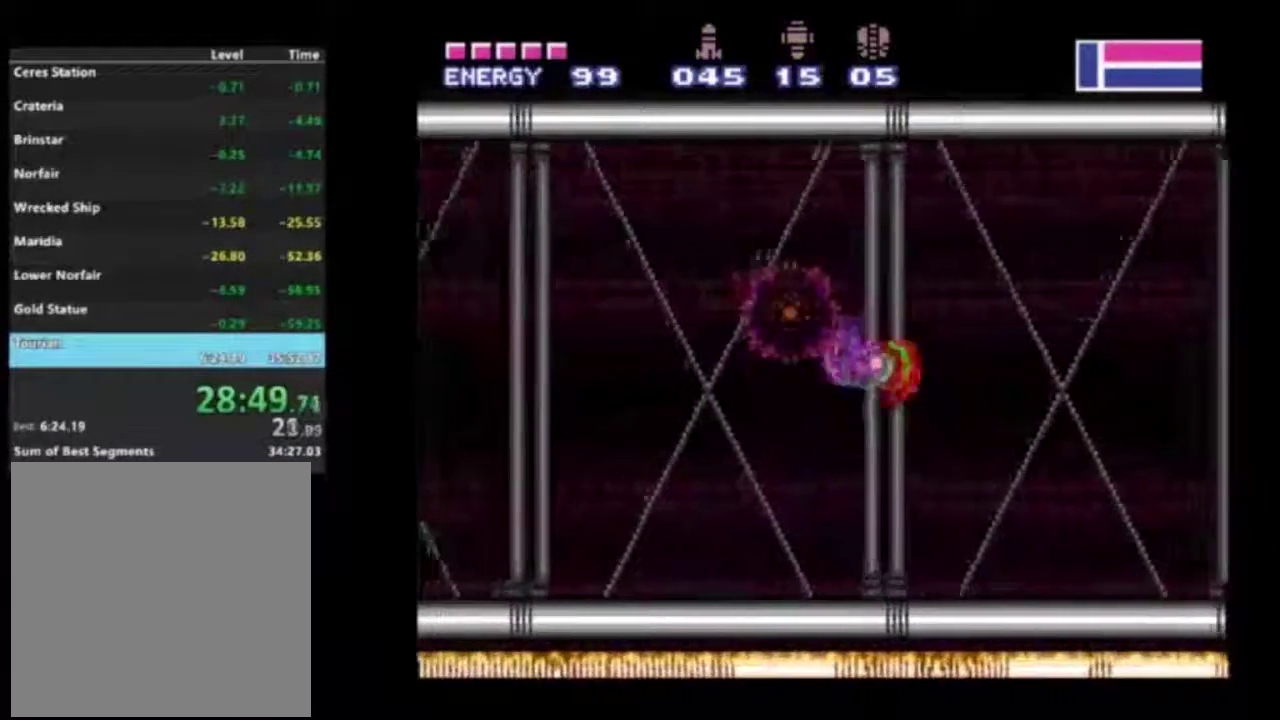
{"dt_ms": 500, "buttons": ["R2", "DPAD_LEFT"], "left_stick": "center", "right_stick": "center", "events": []}
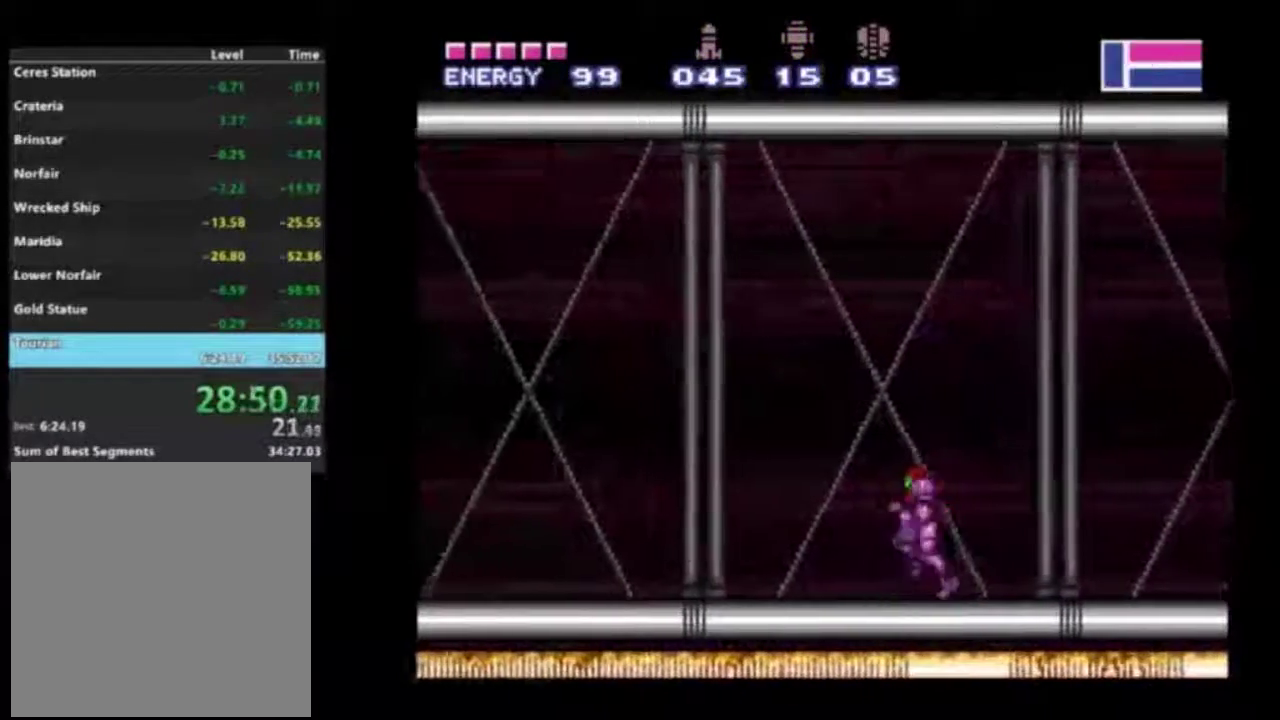
{"dt_ms": 600, "buttons": ["A", "R2", "DPAD_LEFT"], "left_stick": "center", "right_stick": "center", "events": [[583, "A", "down"]]}
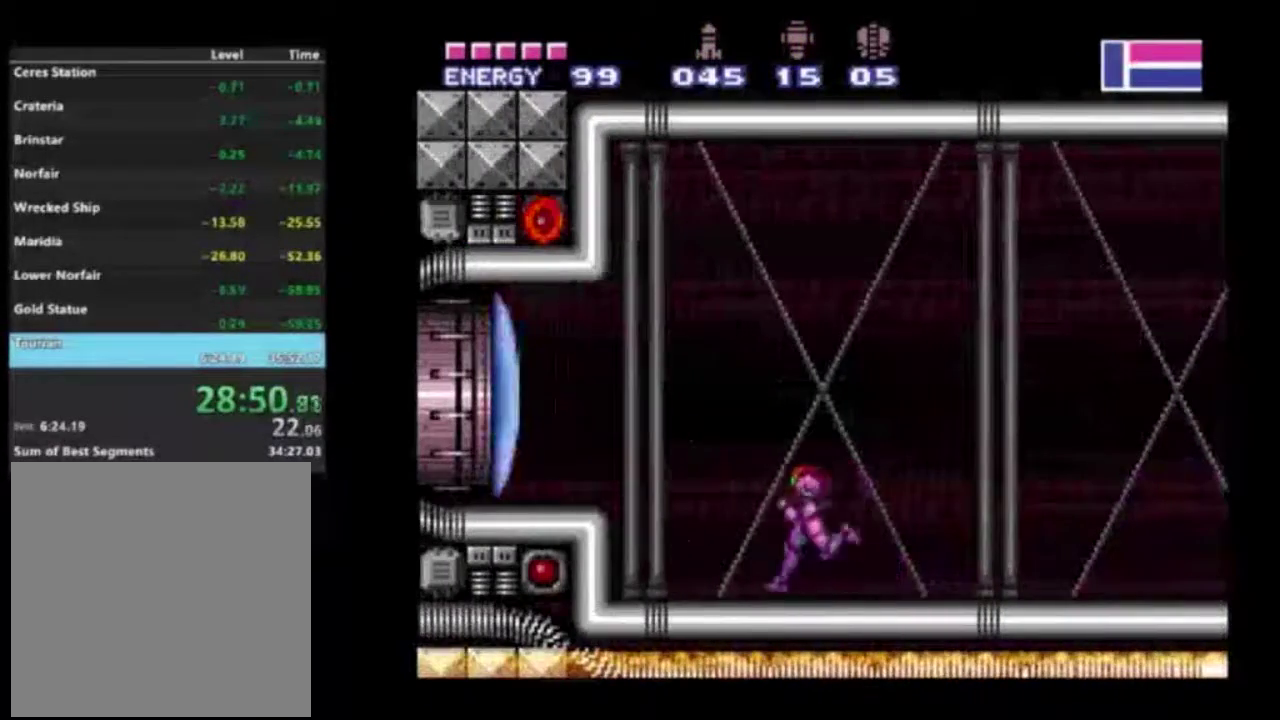
{"dt_ms": 400, "buttons": ["R2", "DPAD_LEFT"], "left_stick": "center", "right_stick": "center", "events": [[117, "A", "up"], [150, "X", "down"], [250, "X", "up"]]}
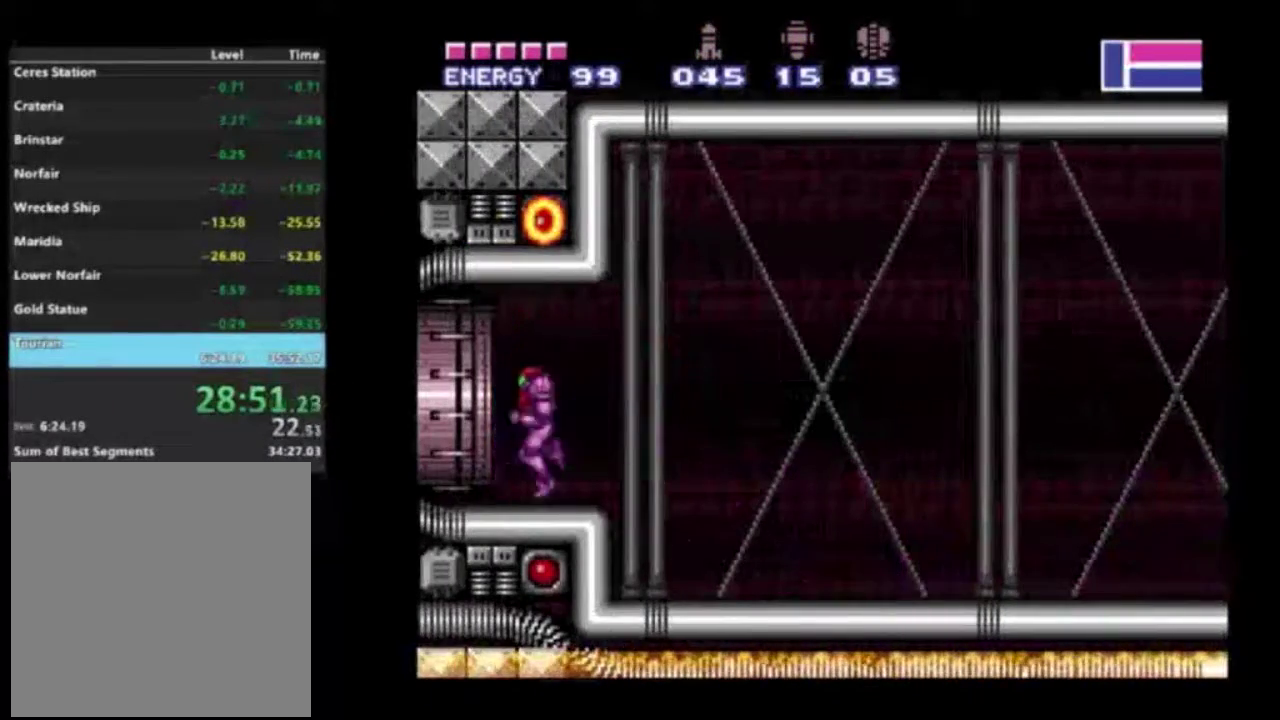
{"dt_ms": 500, "buttons": ["R2", "DPAD_LEFT"], "left_stick": "center", "right_stick": "center", "events": []}
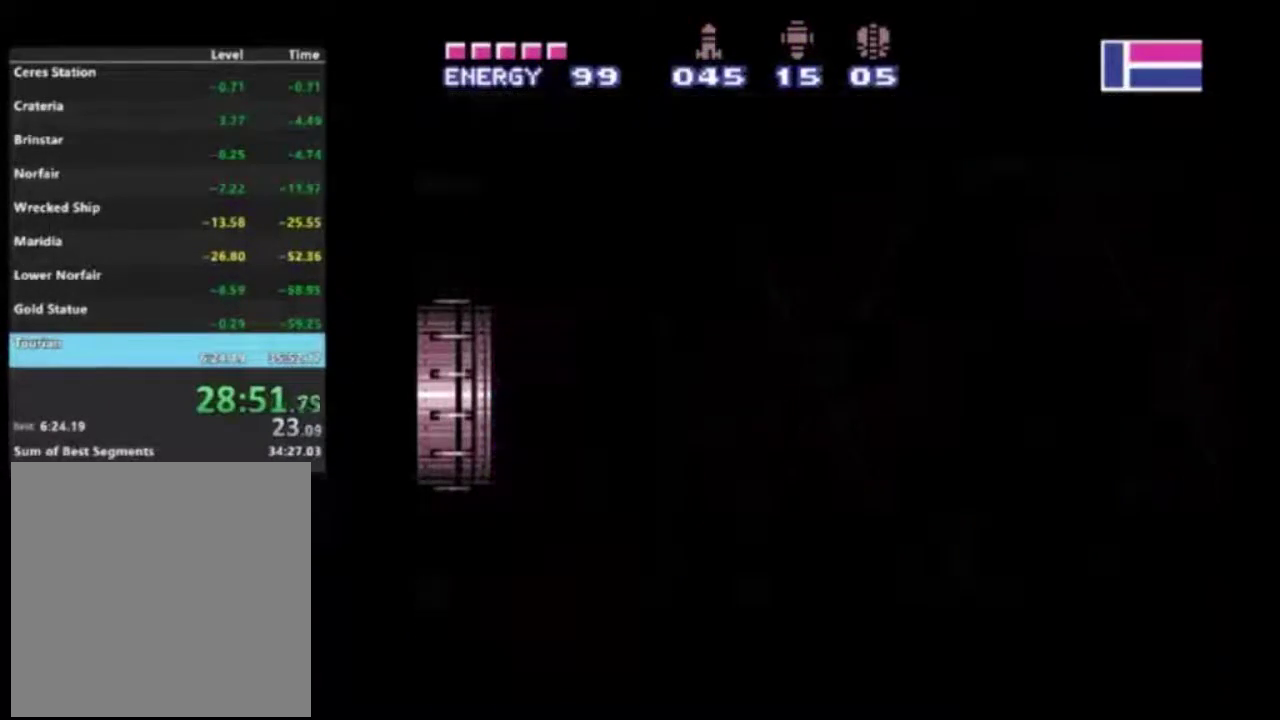
{"dt_ms": 500, "buttons": ["R2", "DPAD_LEFT"], "left_stick": "center", "right_stick": "center", "events": []}
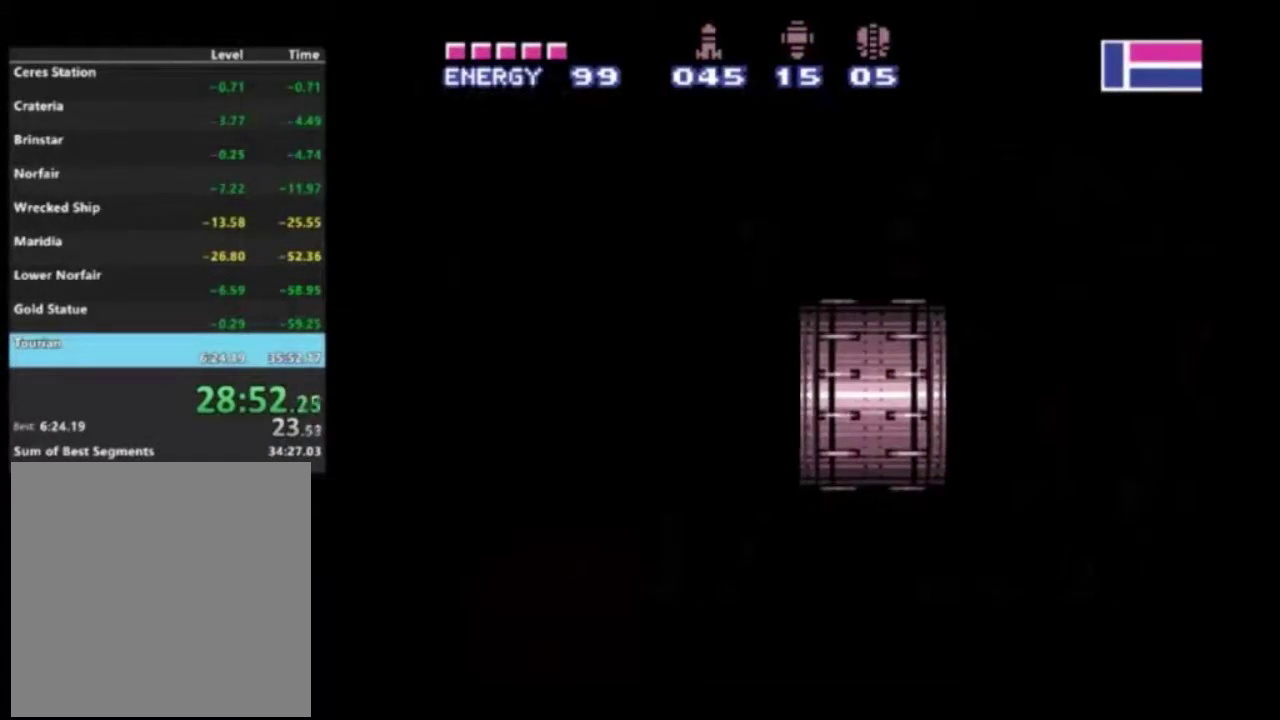
{"dt_ms": 500, "buttons": ["R2", "DPAD_LEFT"], "left_stick": "center", "right_stick": "center", "events": []}
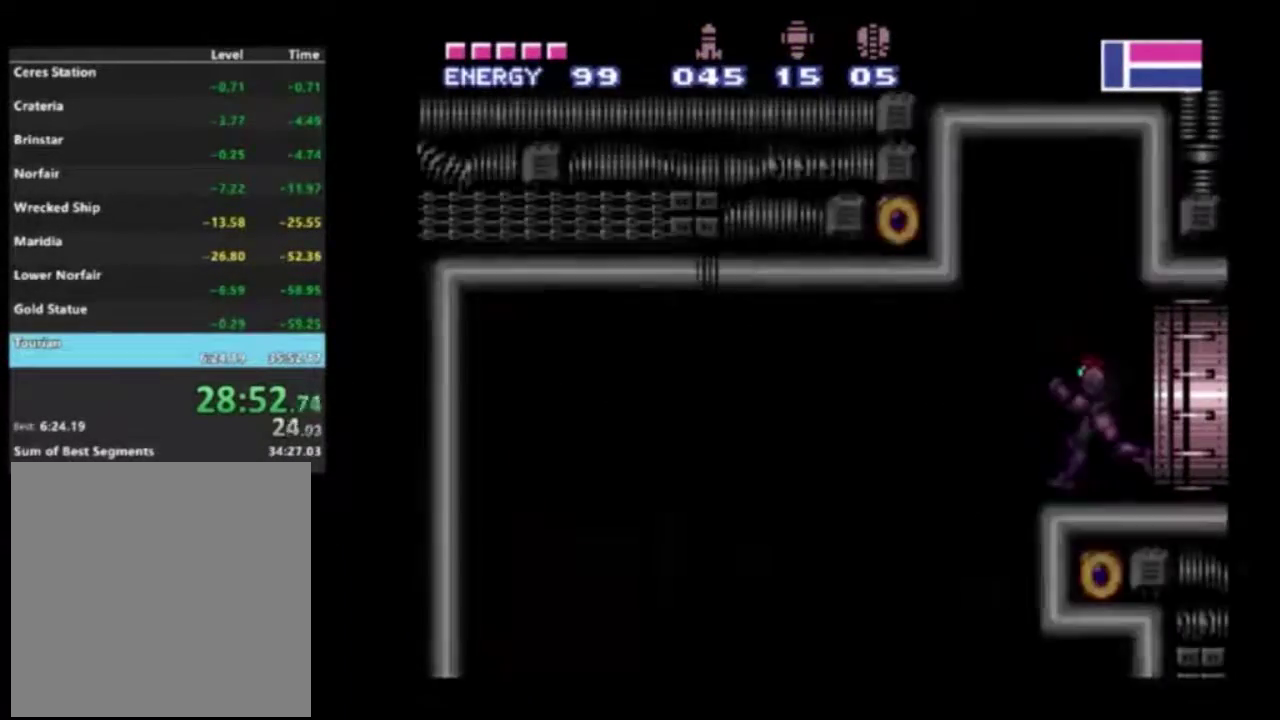
{"dt_ms": 400, "buttons": ["A", "R2", "DPAD_LEFT"], "left_stick": "center", "right_stick": "center", "events": [[383, "A", "down"]]}
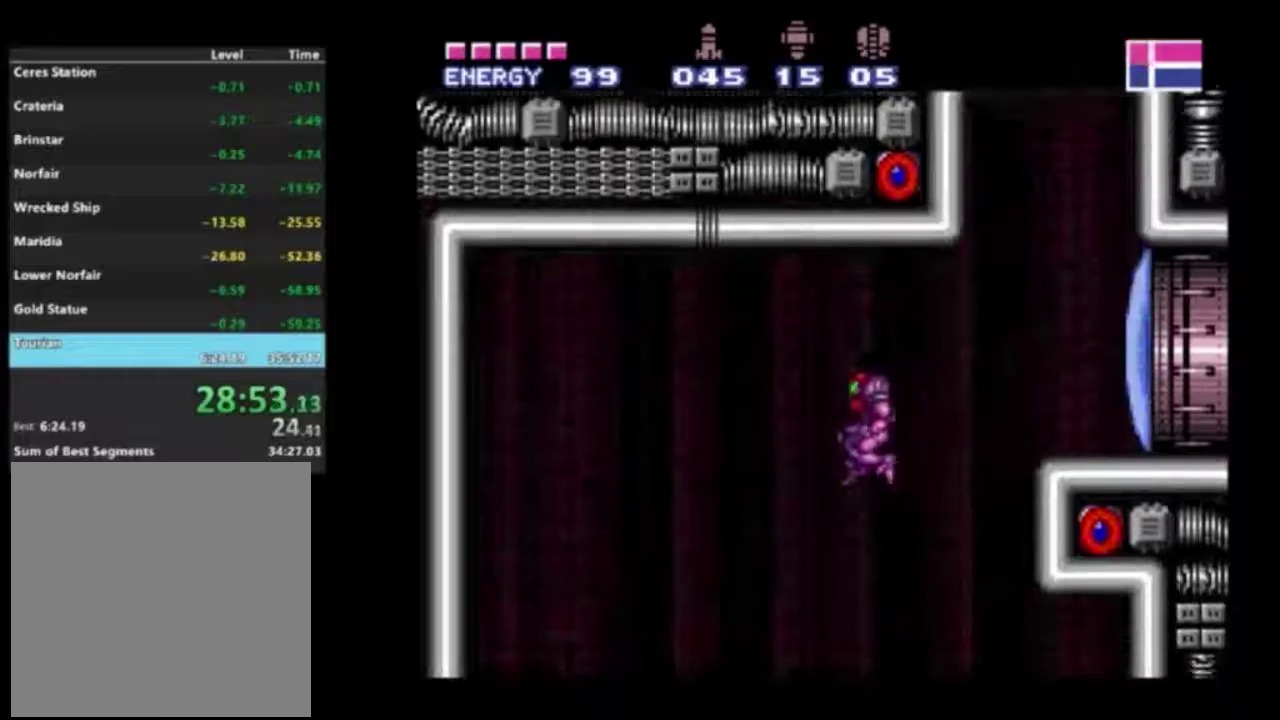
{"dt_ms": 600, "buttons": ["R2", "DPAD_LEFT"], "left_stick": "center", "right_stick": "center", "events": [[67, "A", "up"]]}